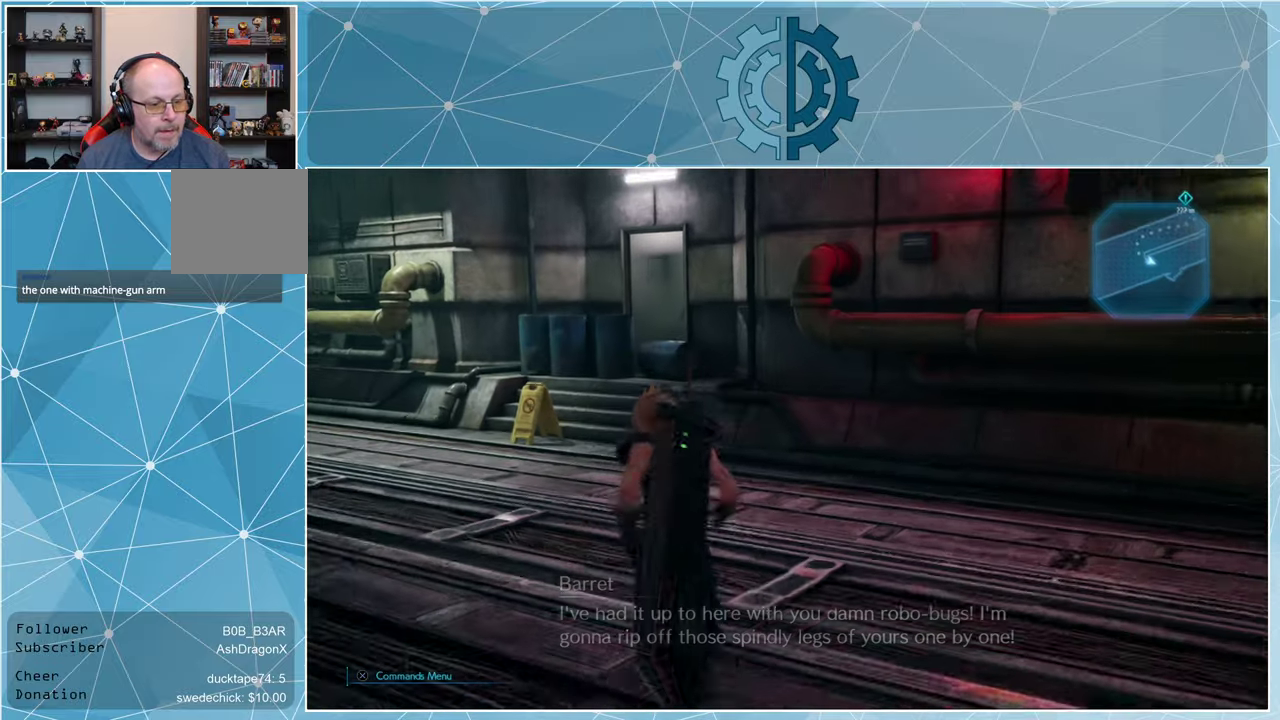
Gameplay with a controller (PlayStation layout); each line is a JSON object with the inputs held at the frame after it. "events" lists button and stick changes between this image and that frame as [ms after this image, input, new state], when the widget could be followed in between.
{"buttons": ["R1"], "left_stick": "up", "right_stick": "left", "events": [[233, "right_stick", "left"]]}
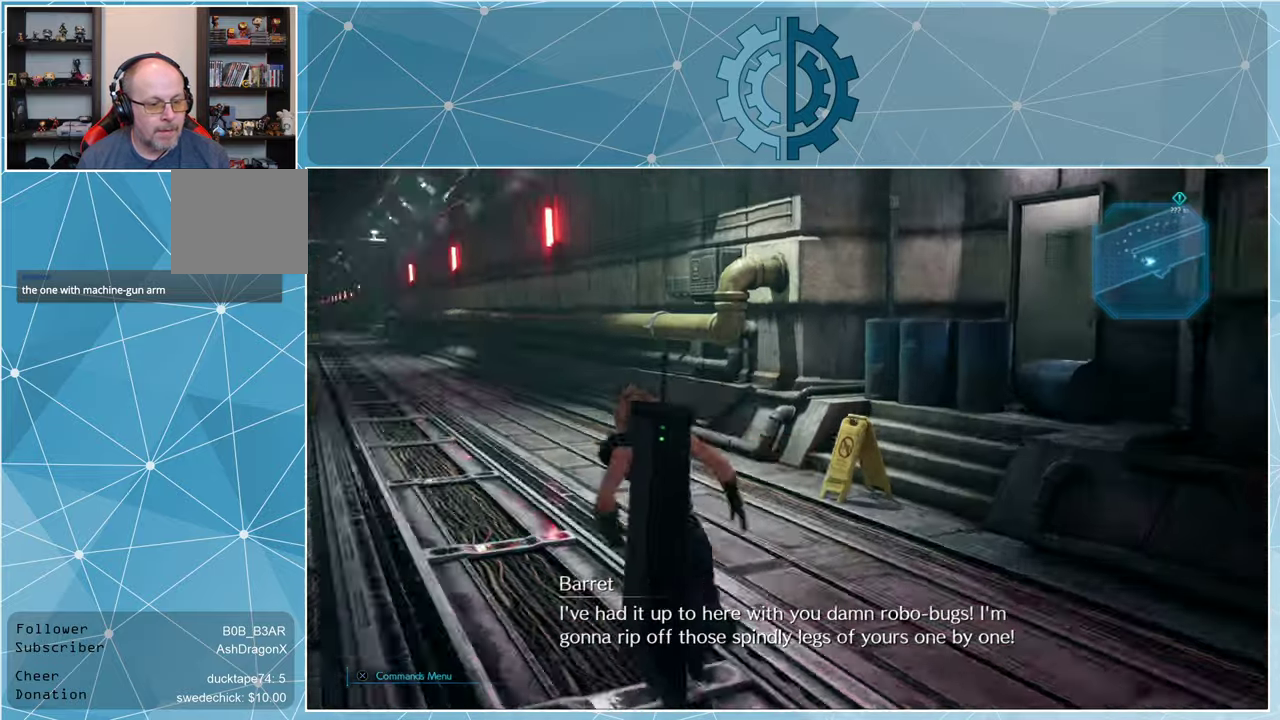
{"buttons": ["R1"], "left_stick": "up", "right_stick": "center", "events": [[100, "right_stick", "center"]]}
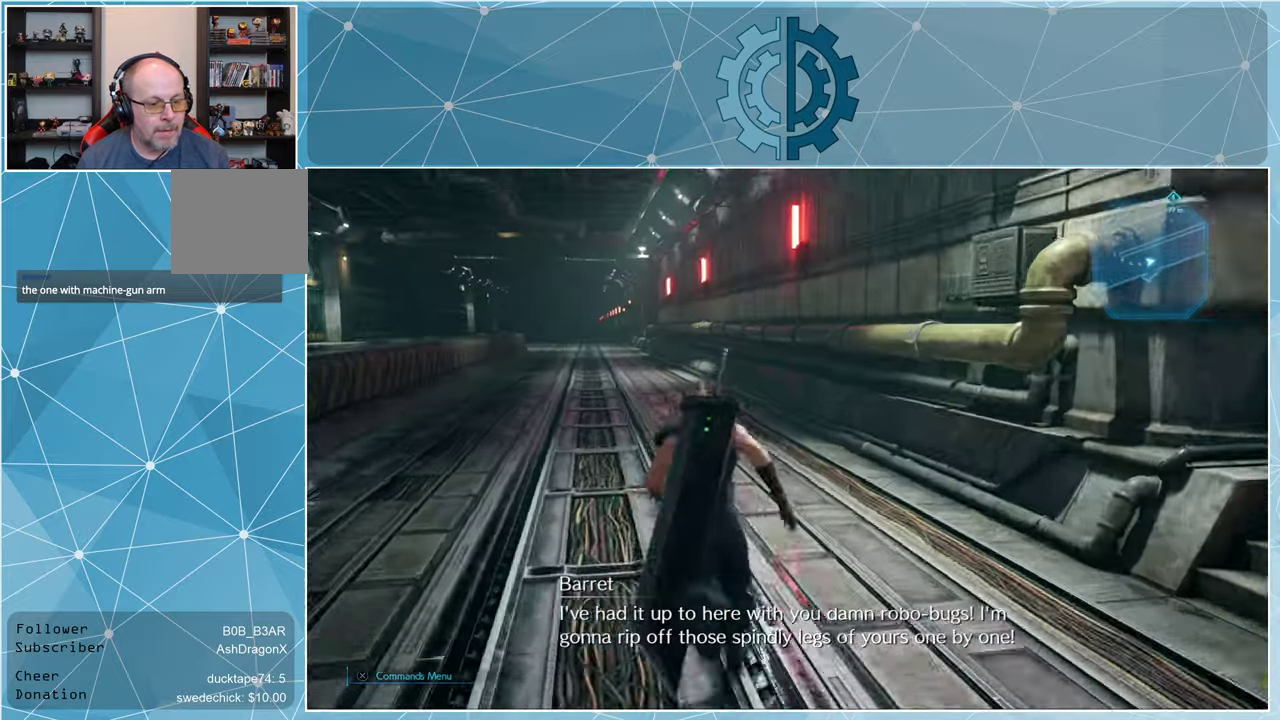
{"buttons": ["R1"], "left_stick": "up", "right_stick": "center", "events": [[33, "right_stick", "left"], [333, "right_stick", "center"]]}
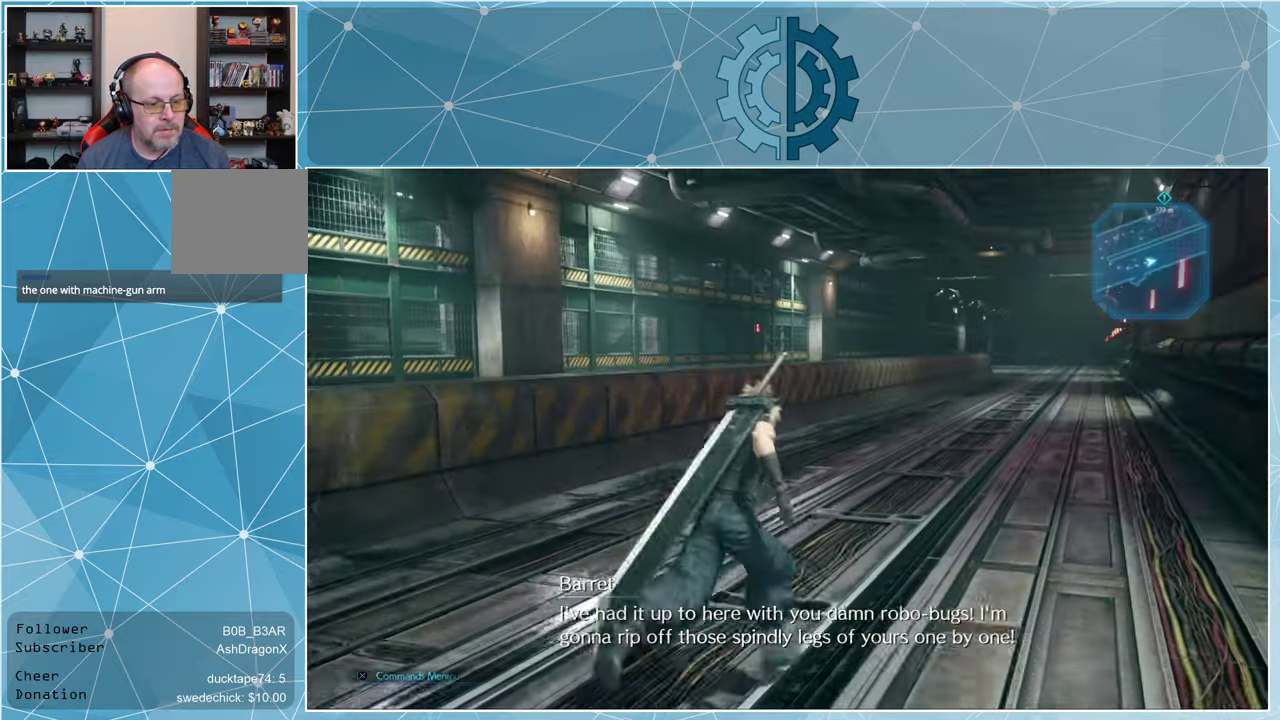
{"buttons": ["R1"], "left_stick": "up", "right_stick": "center", "events": []}
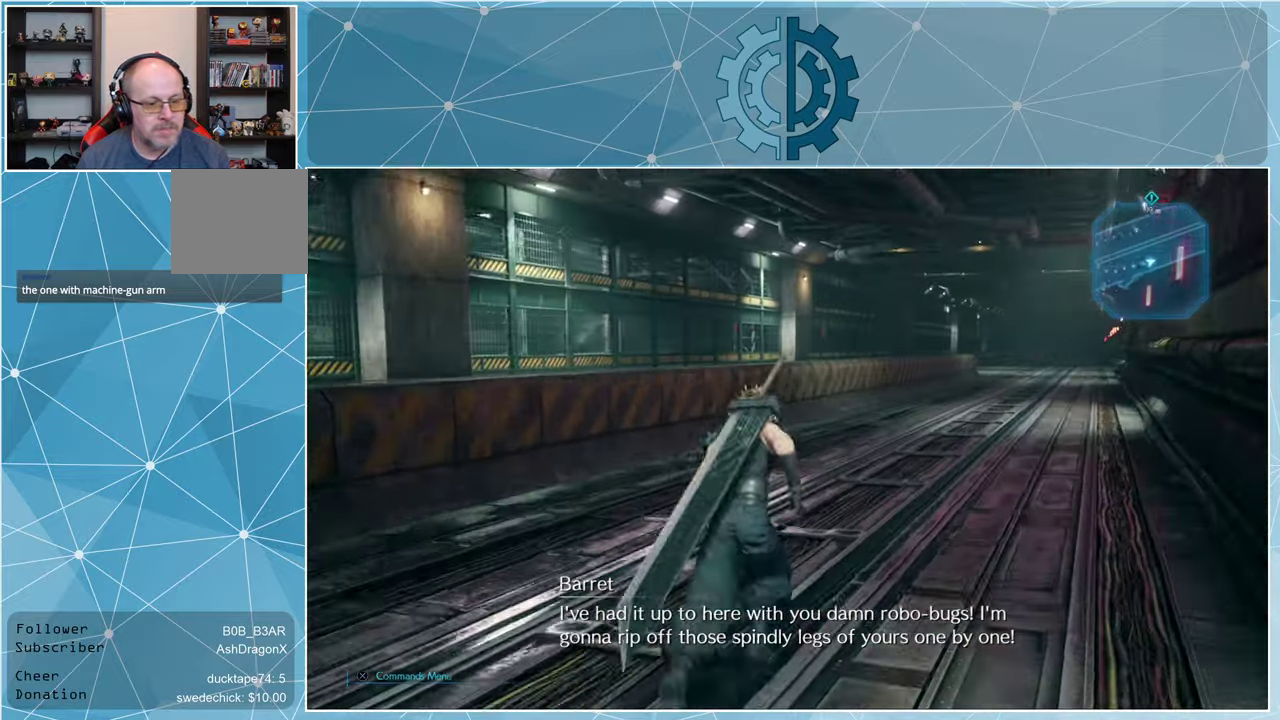
{"buttons": ["R1"], "left_stick": "up", "right_stick": "right", "events": [[433, "right_stick", "right"]]}
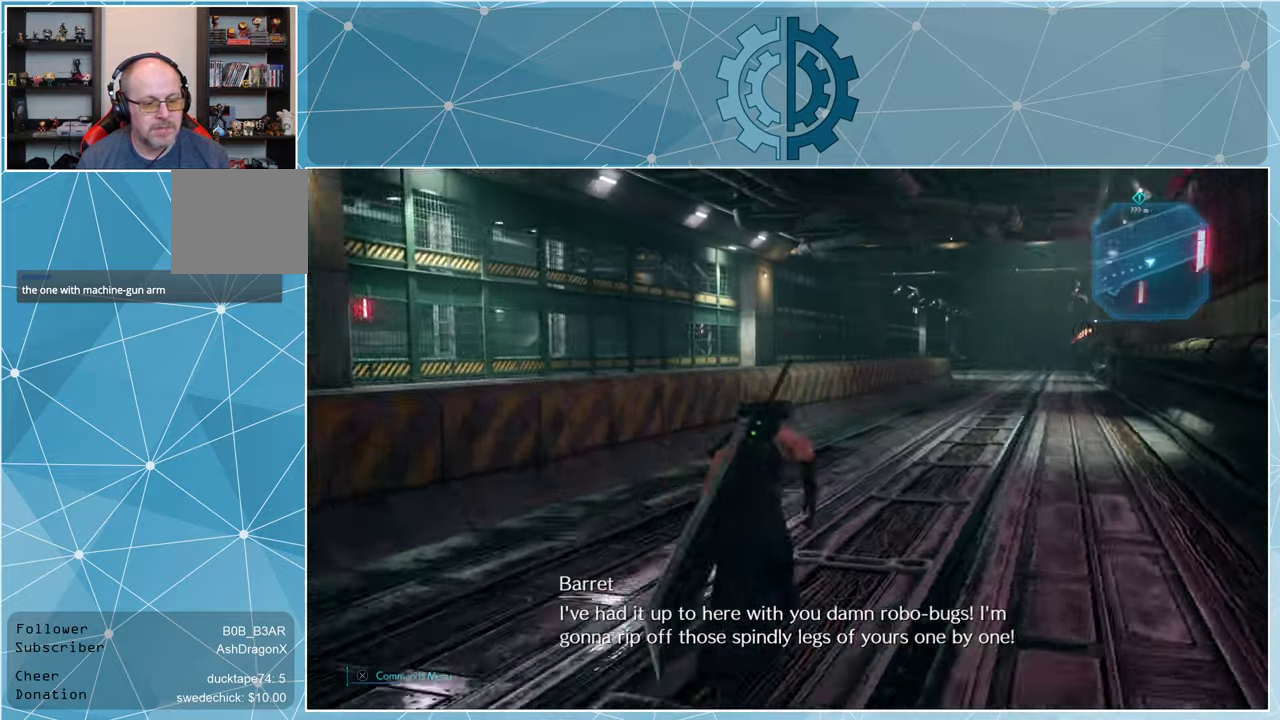
{"buttons": ["R1"], "left_stick": "up", "right_stick": "center", "events": [[67, "right_stick", "center"], [233, "right_stick", "right"], [366, "right_stick", "center"]]}
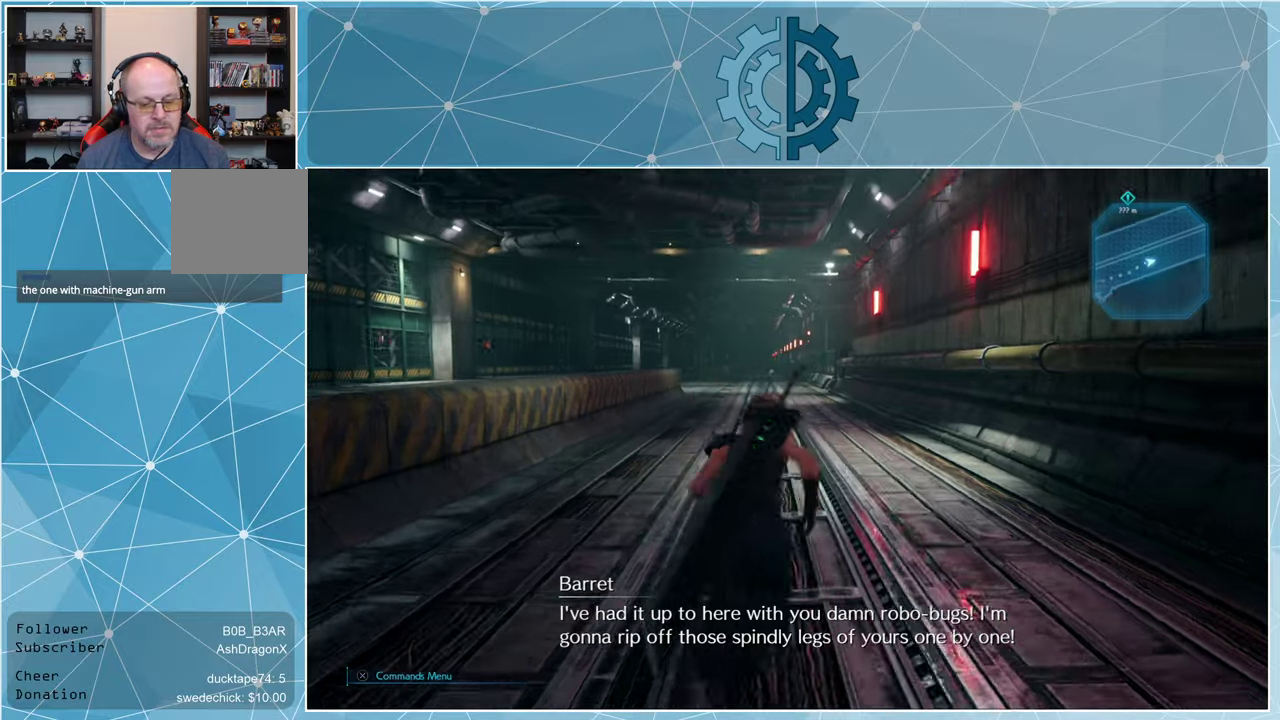
{"buttons": ["R1"], "left_stick": "up", "right_stick": "center", "events": []}
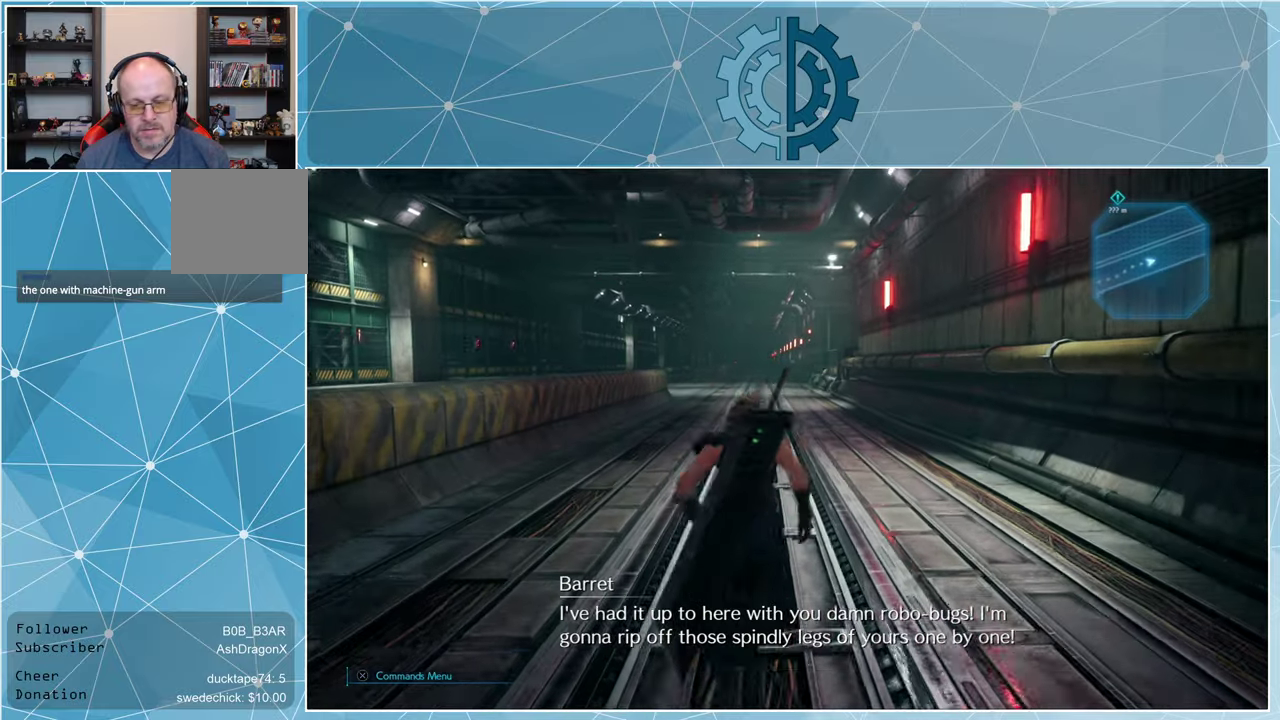
{"buttons": ["R1"], "left_stick": "up", "right_stick": "center", "events": []}
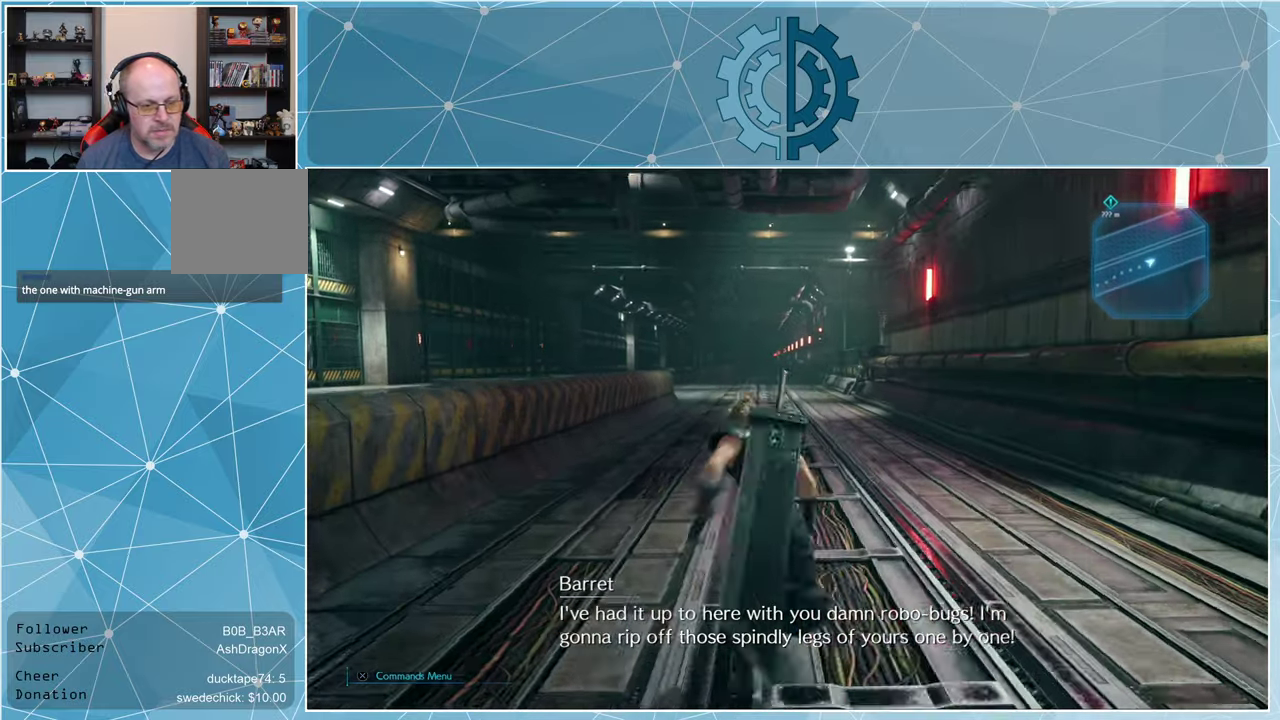
{"buttons": ["R1"], "left_stick": "up", "right_stick": "center", "events": []}
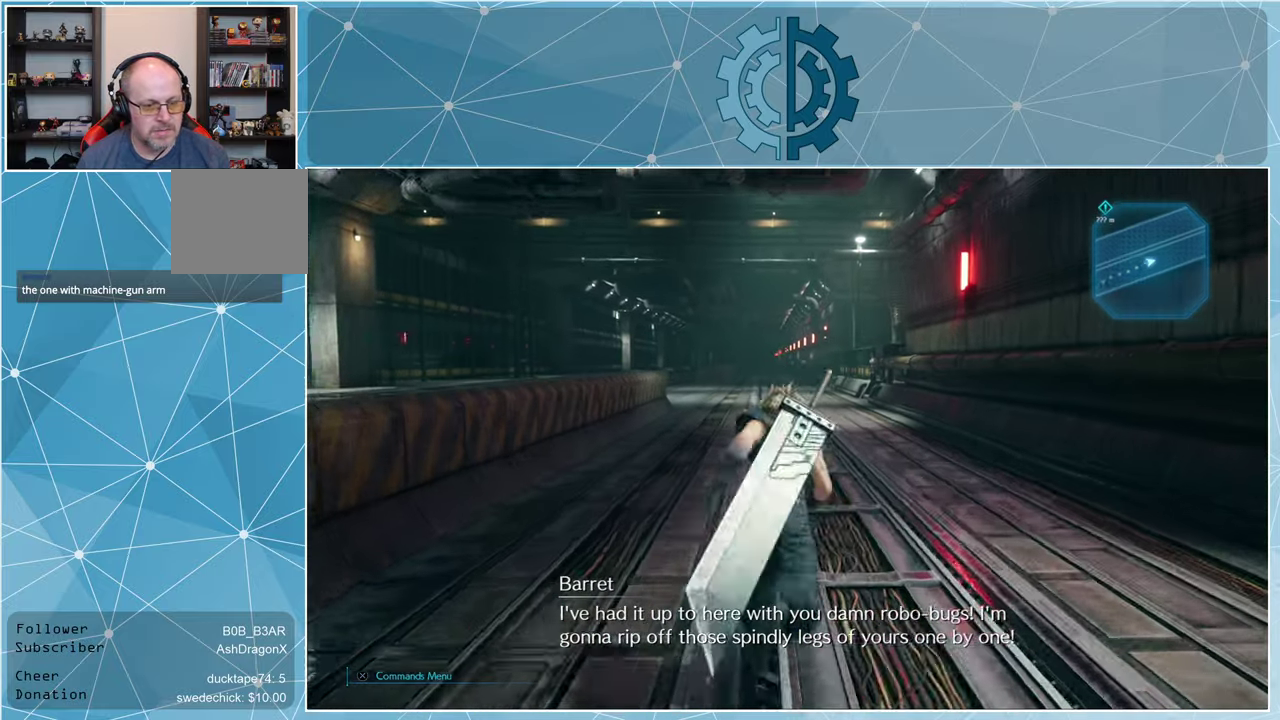
{"buttons": ["R1"], "left_stick": "up", "right_stick": "center", "events": []}
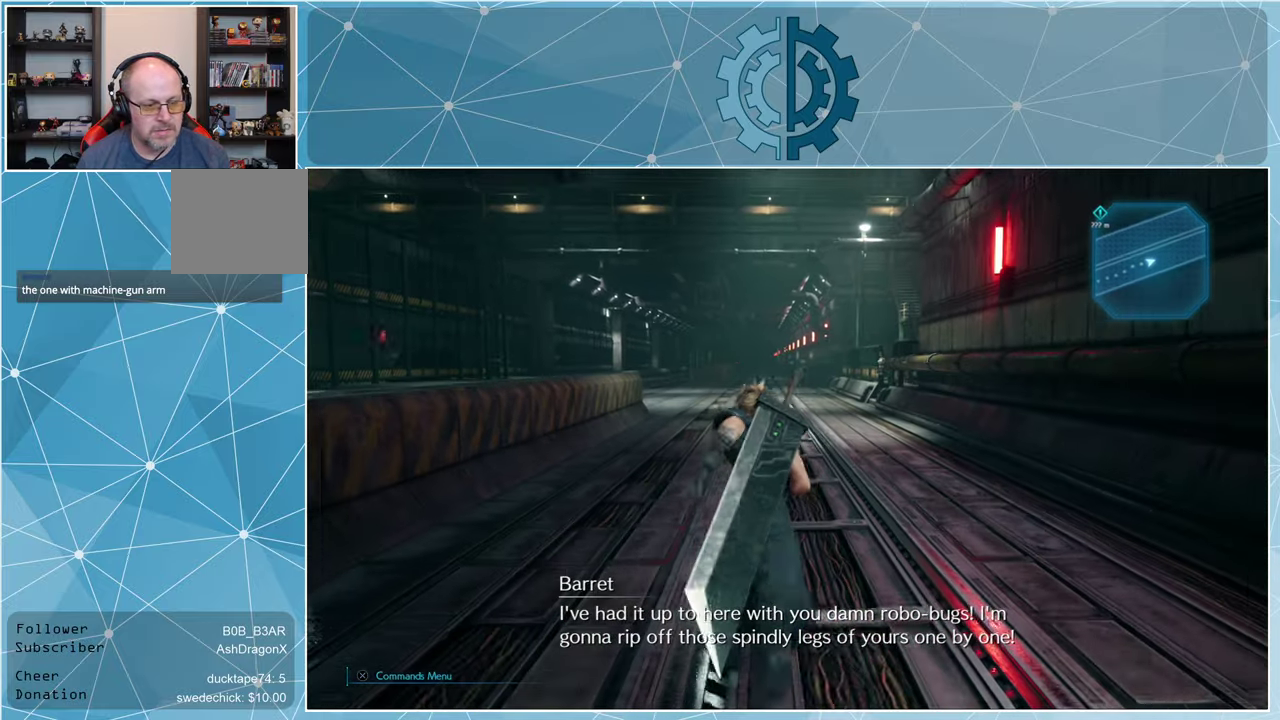
{"buttons": ["R1"], "left_stick": "up", "right_stick": "left", "events": [[400, "right_stick", "left"]]}
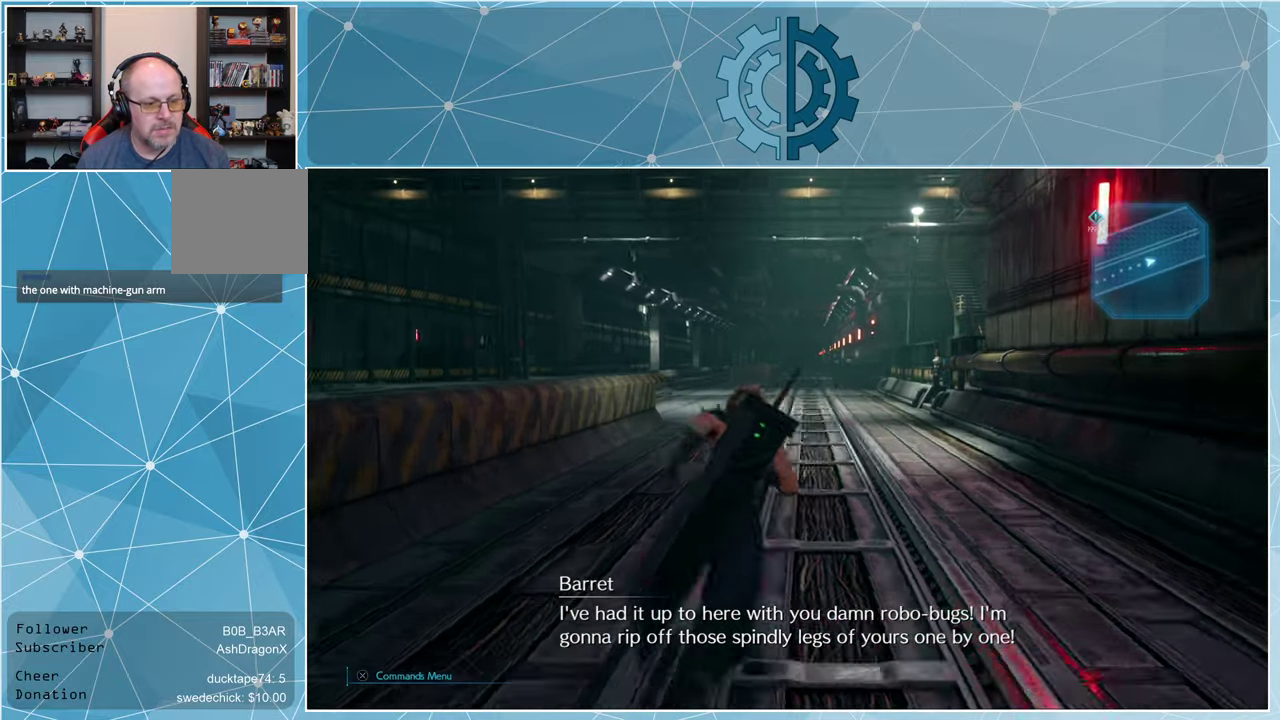
{"buttons": ["R1"], "left_stick": "up", "right_stick": "center", "events": [[100, "right_stick", "center"]]}
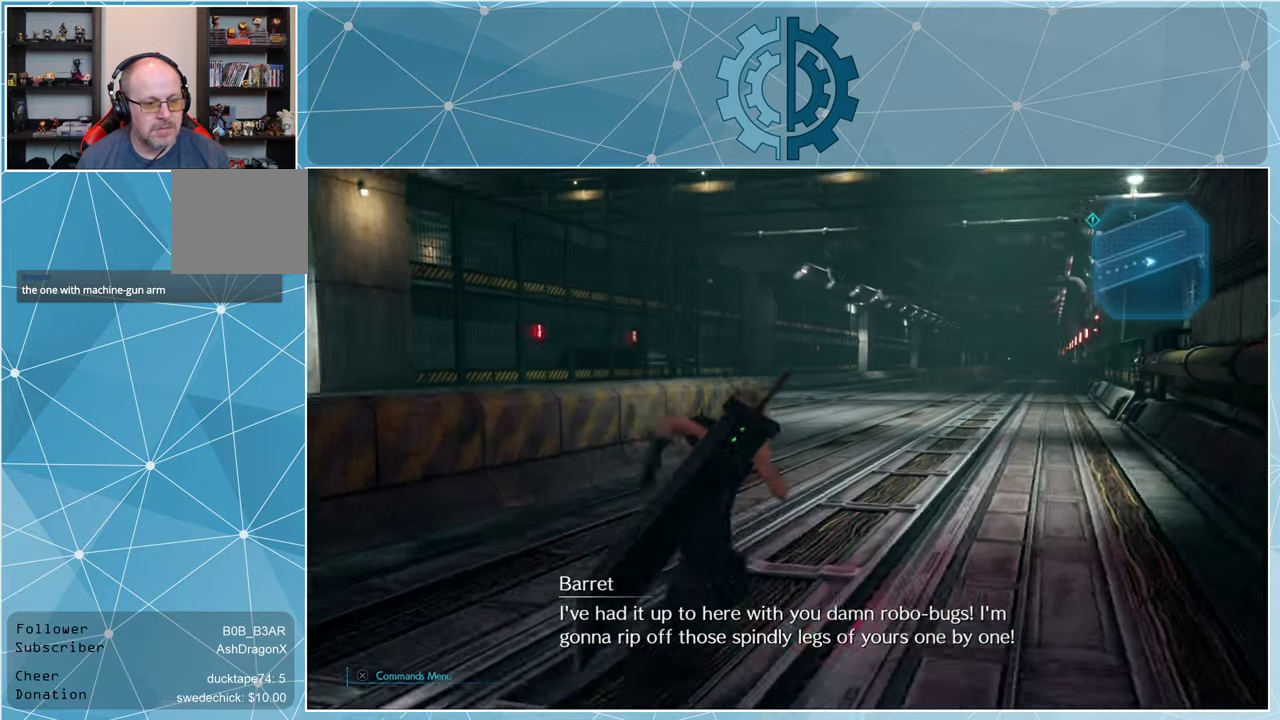
{"buttons": ["R1"], "left_stick": "up", "right_stick": "center", "events": [[200, "right_stick", "right"], [400, "right_stick", "center"]]}
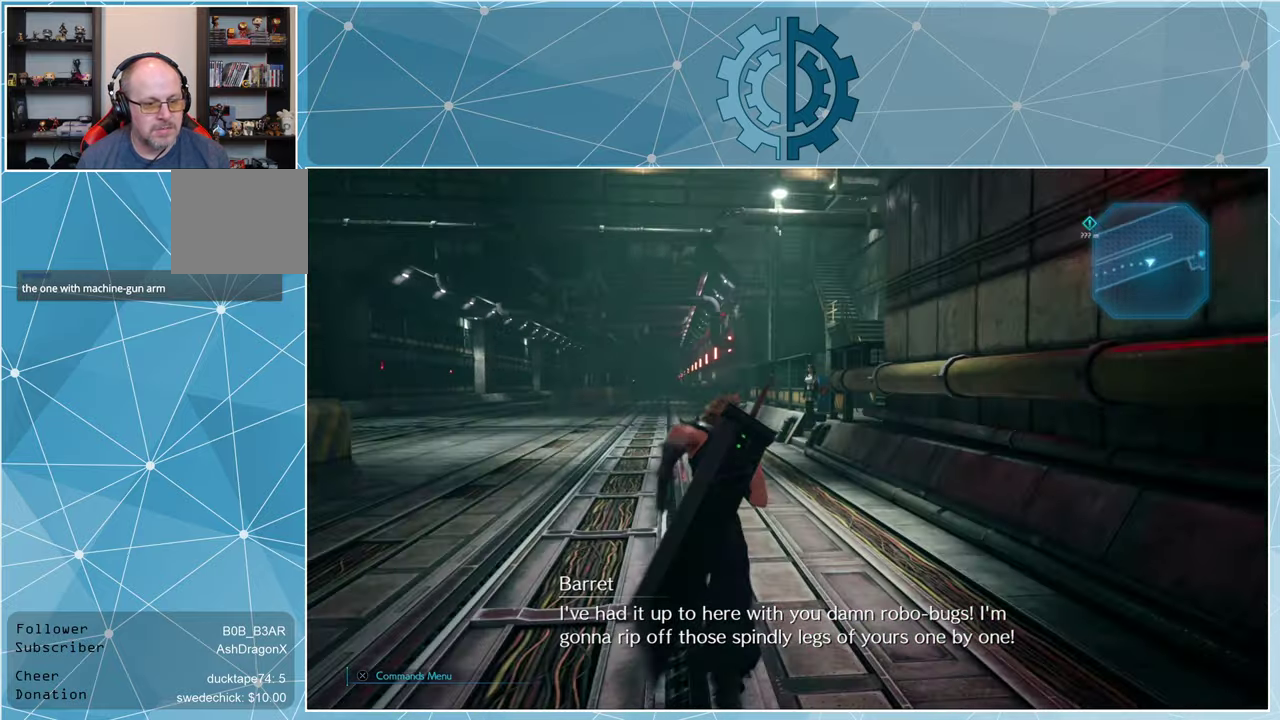
{"buttons": ["R1"], "left_stick": "up", "right_stick": "down-right", "events": [[33, "right_stick", "right"], [166, "right_stick", "center"], [366, "right_stick", "down-right"]]}
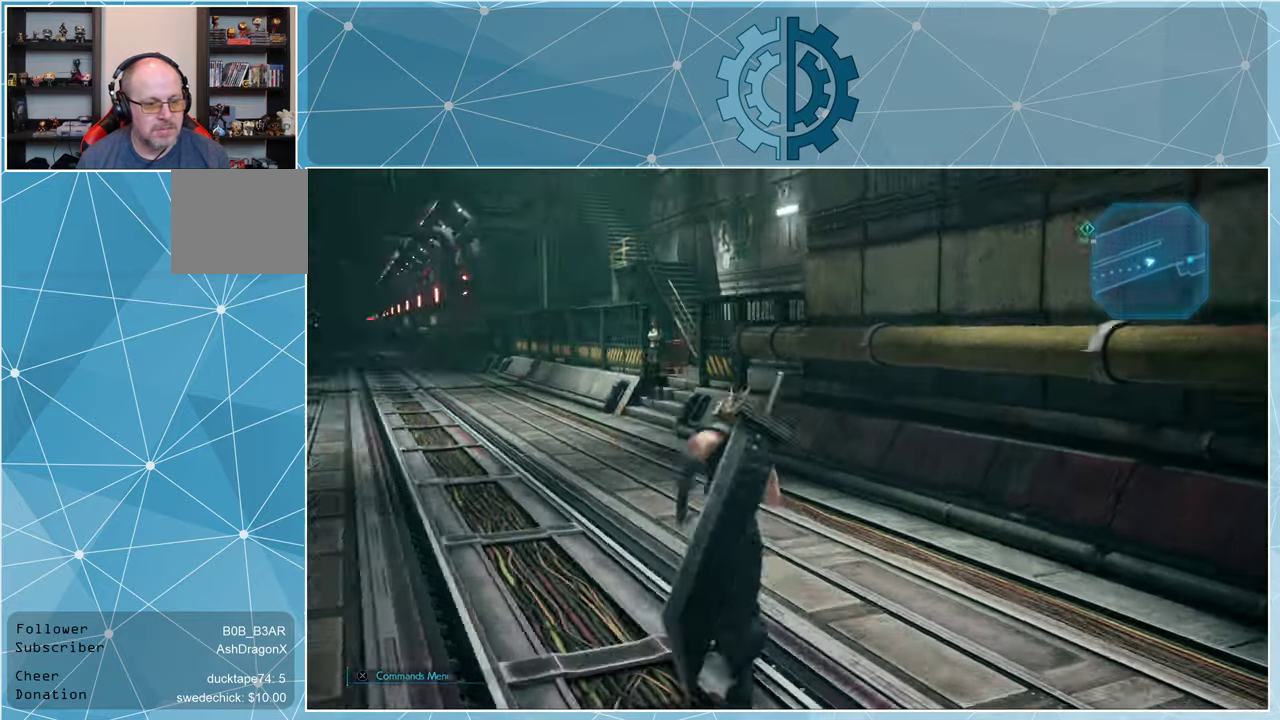
{"buttons": ["R1"], "left_stick": "up", "right_stick": "center", "events": [[66, "right_stick", "center"]]}
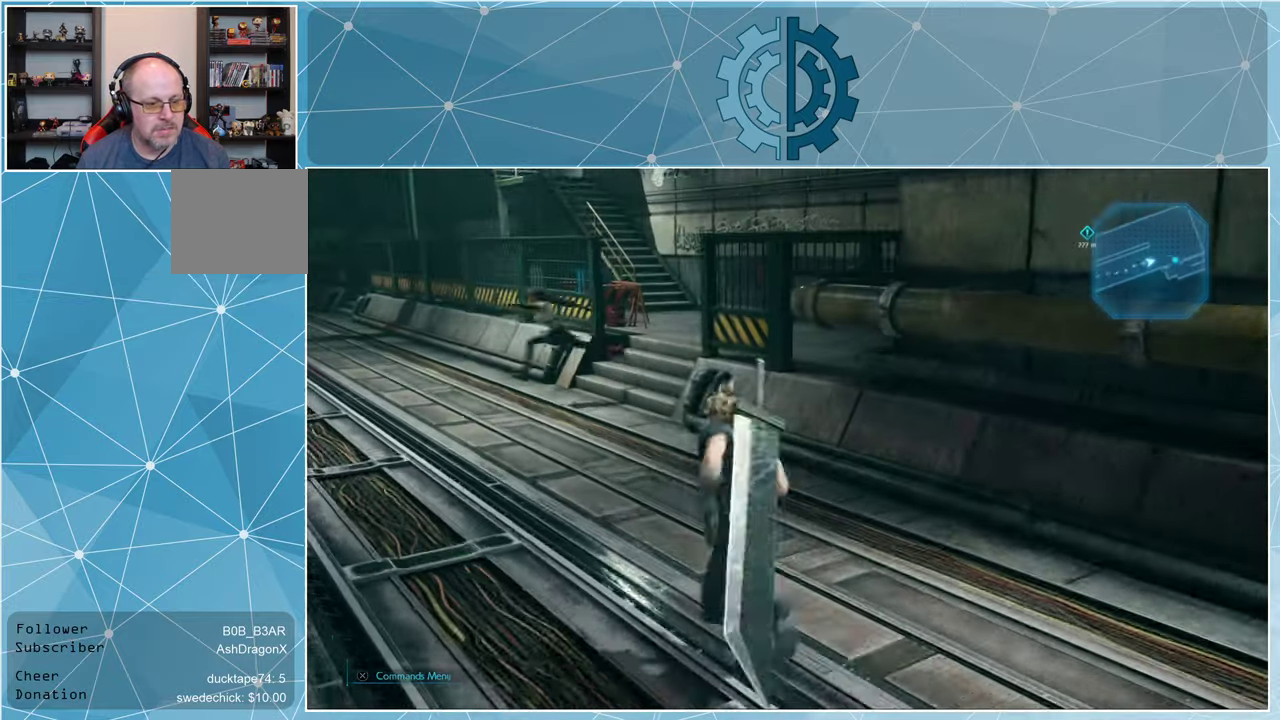
{"buttons": ["R1"], "left_stick": "up", "right_stick": "center", "events": [[66, "right_stick", "right"], [300, "right_stick", "center"]]}
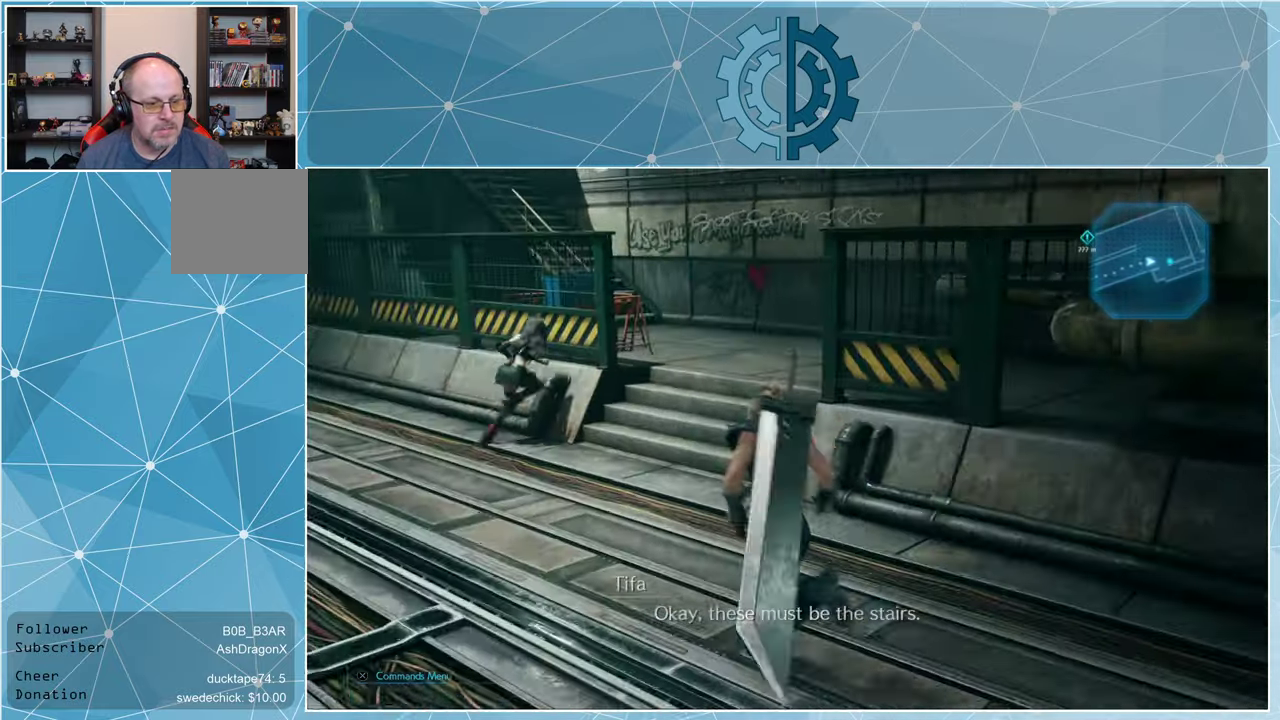
{"buttons": ["R1"], "left_stick": "up-right", "right_stick": "left", "events": [[100, "right_stick", "up-right"], [200, "right_stick", "center"], [334, "right_stick", "left"], [400, "left_stick", "up-right"]]}
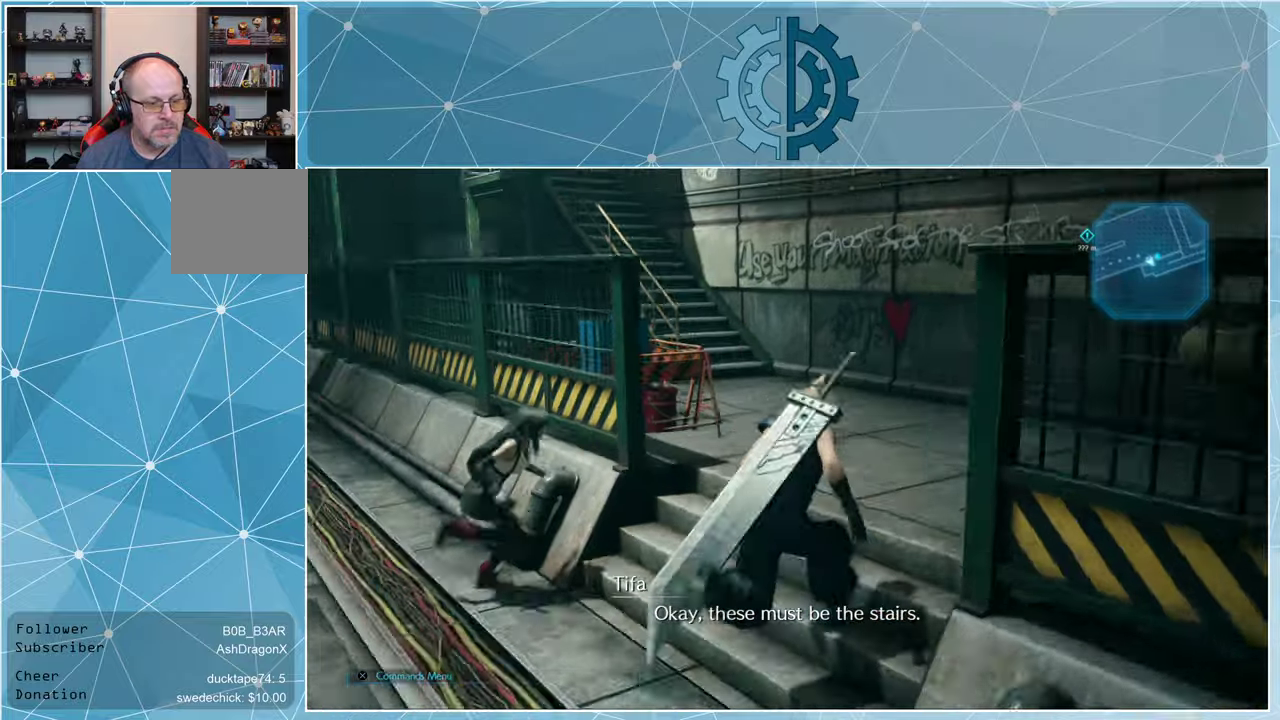
{"buttons": ["R1"], "left_stick": "up", "right_stick": "up", "events": [[167, "left_stick", "up"], [200, "right_stick", "center"], [434, "right_stick", "up"]]}
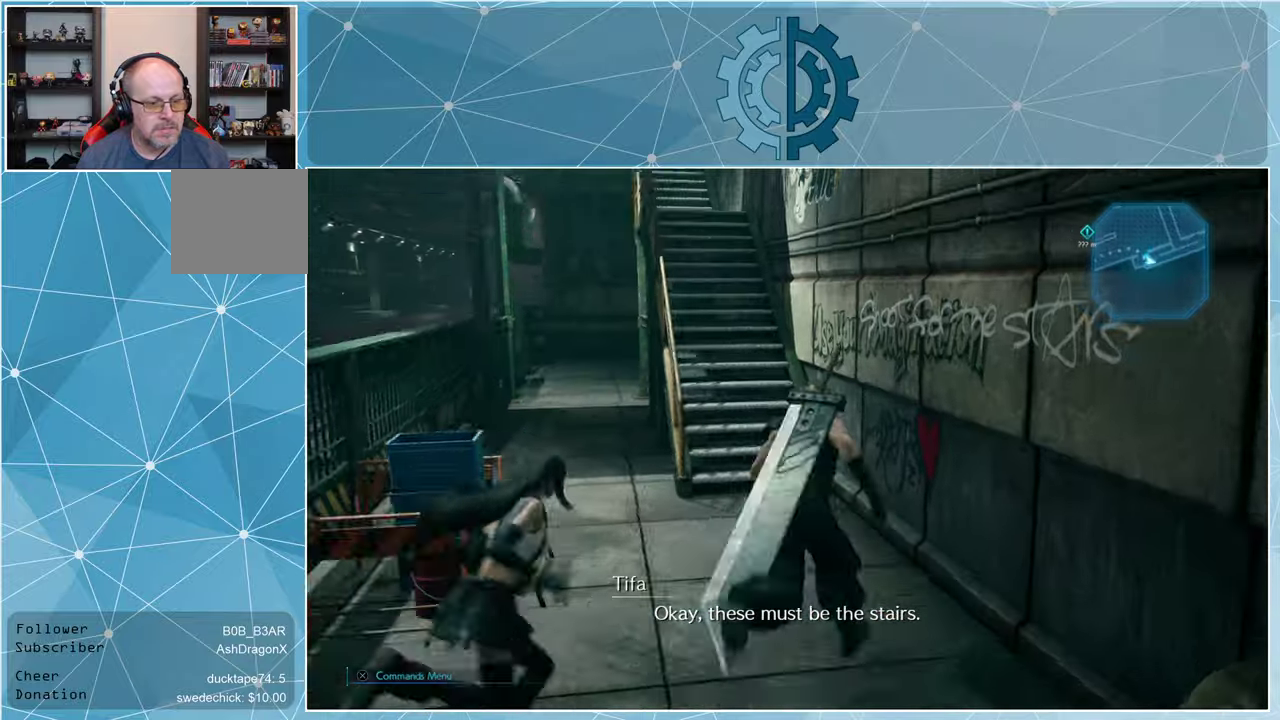
{"buttons": ["R1"], "left_stick": "up", "right_stick": "up-left", "events": [[100, "right_stick", "center"], [467, "right_stick", "up-left"]]}
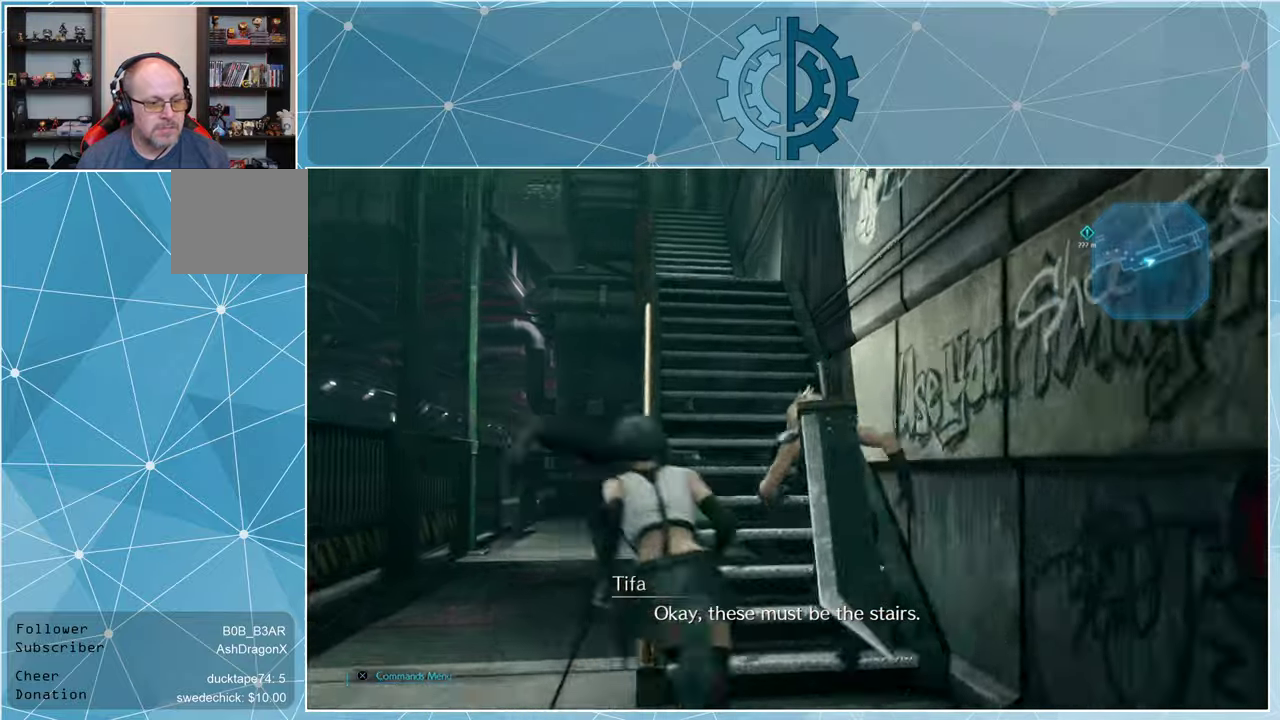
{"buttons": ["R1"], "left_stick": "up", "right_stick": "center", "events": [[67, "right_stick", "center"]]}
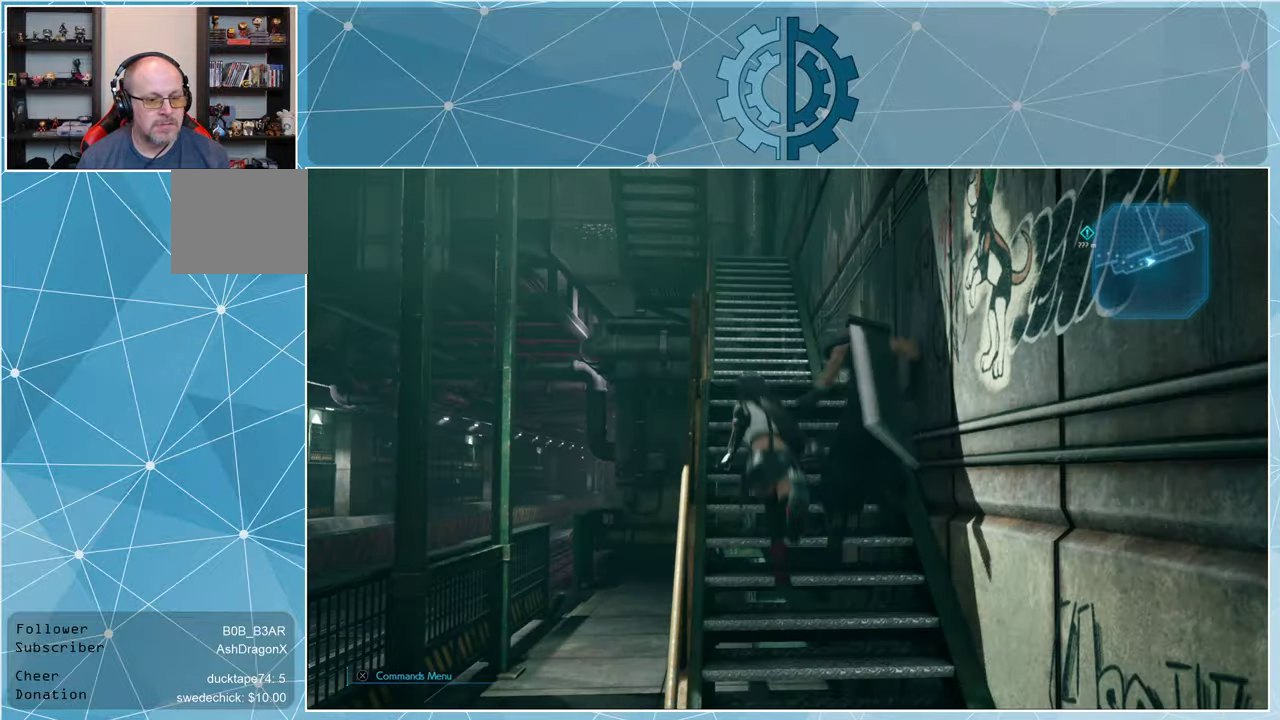
{"buttons": ["R1"], "left_stick": "up", "right_stick": "up", "events": [[34, "right_stick", "down"], [200, "right_stick", "center"], [500, "right_stick", "up"]]}
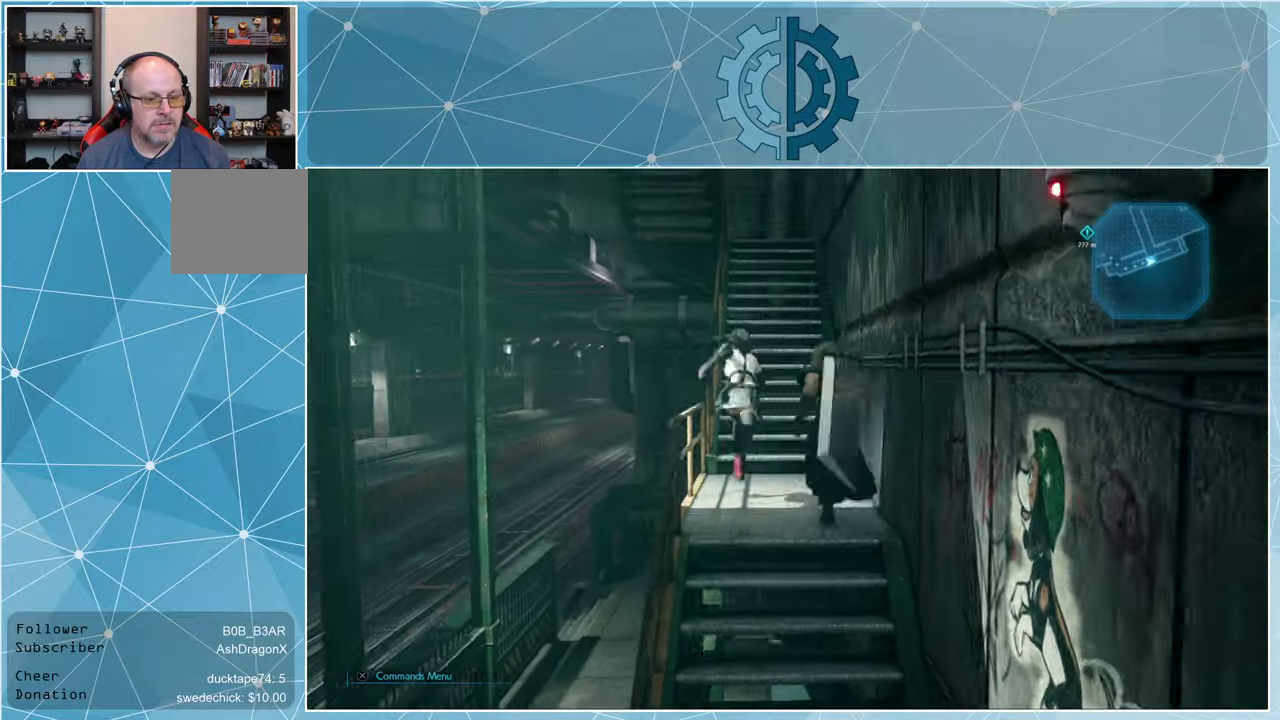
{"buttons": ["R1"], "left_stick": "up", "right_stick": "center", "events": [[100, "right_stick", "center"]]}
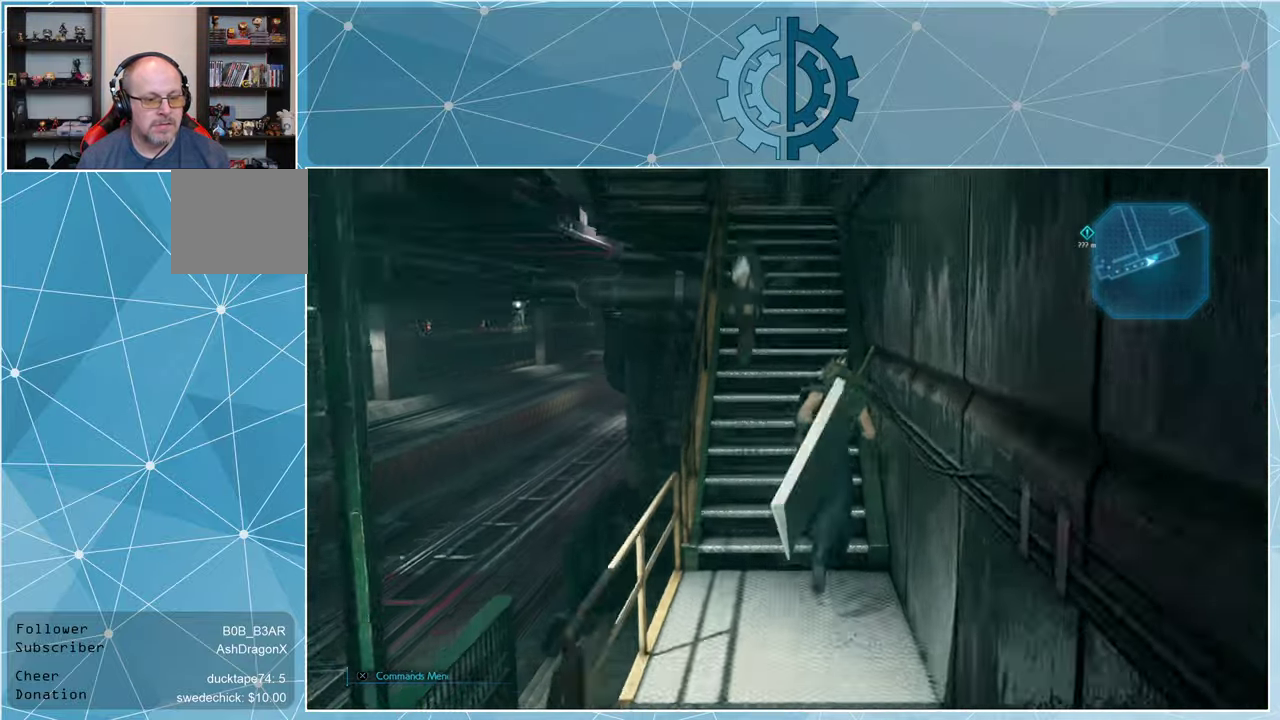
{"buttons": ["R1"], "left_stick": "up", "right_stick": "center", "events": []}
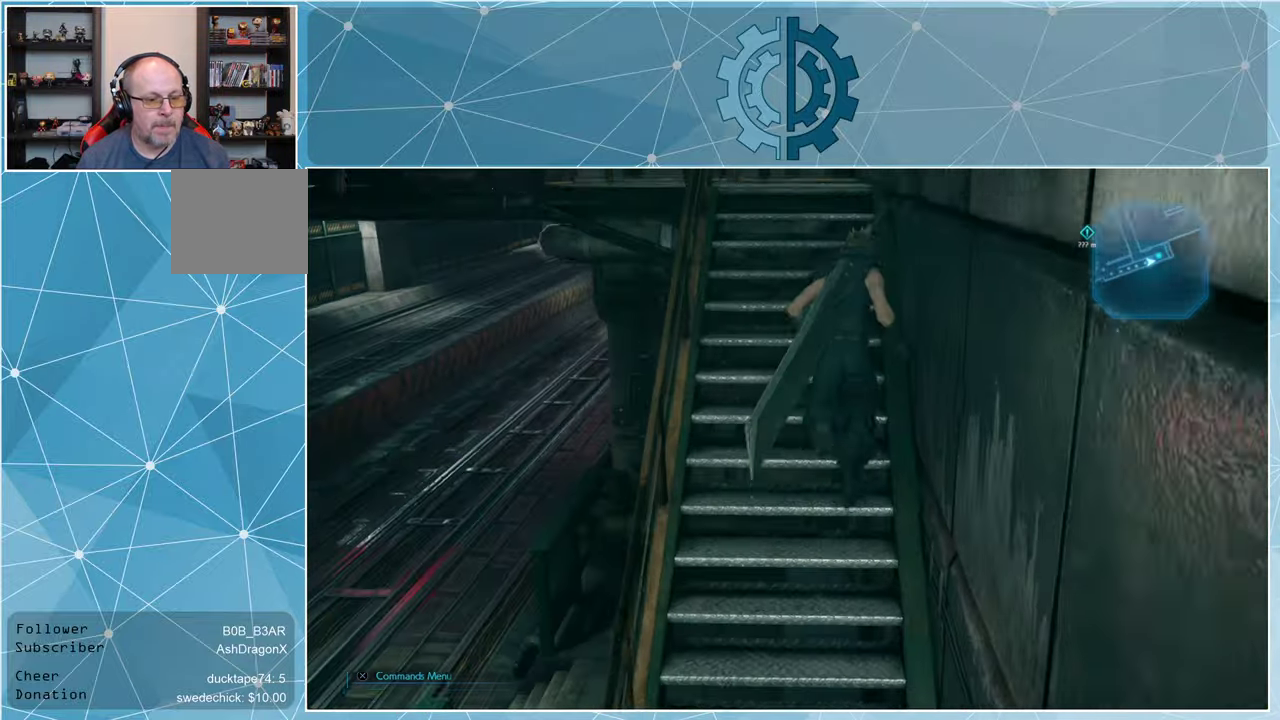
{"buttons": ["R1"], "left_stick": "up", "right_stick": "center", "events": [[167, "right_stick", "left"], [300, "right_stick", "center"]]}
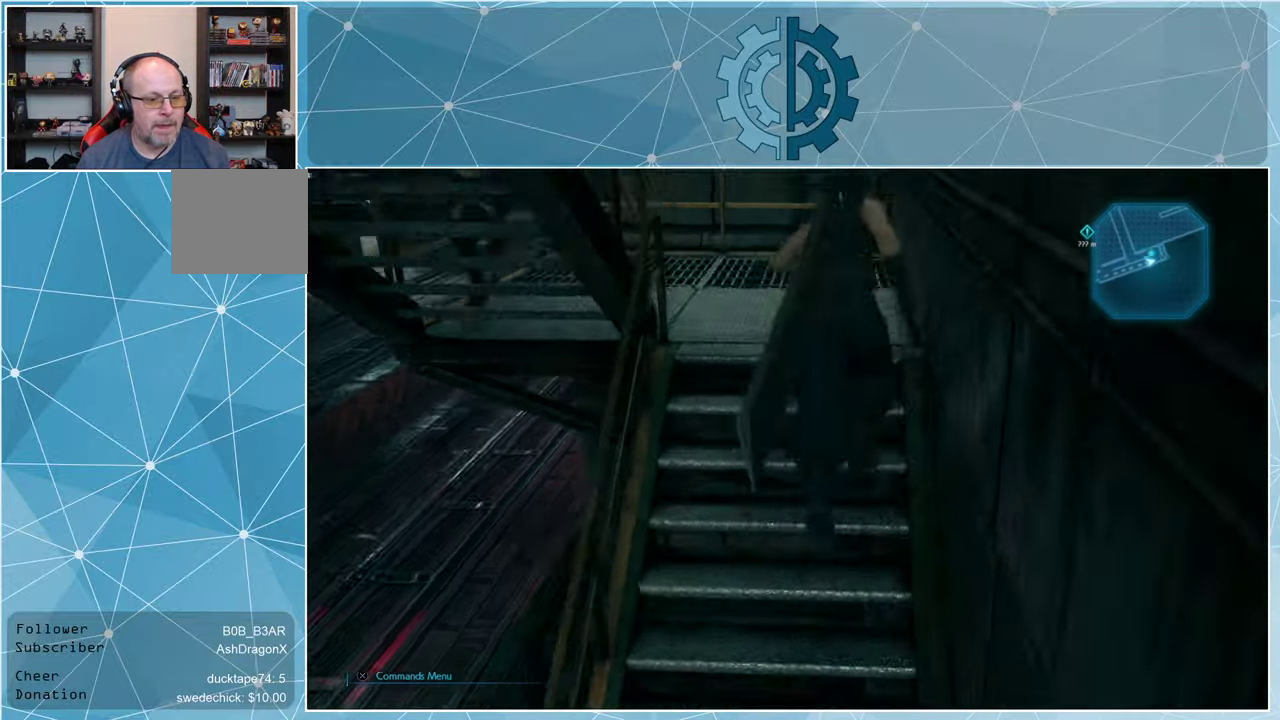
{"buttons": ["R1"], "left_stick": "up-left", "right_stick": "left", "events": [[34, "right_stick", "left"], [234, "left_stick", "up-left"]]}
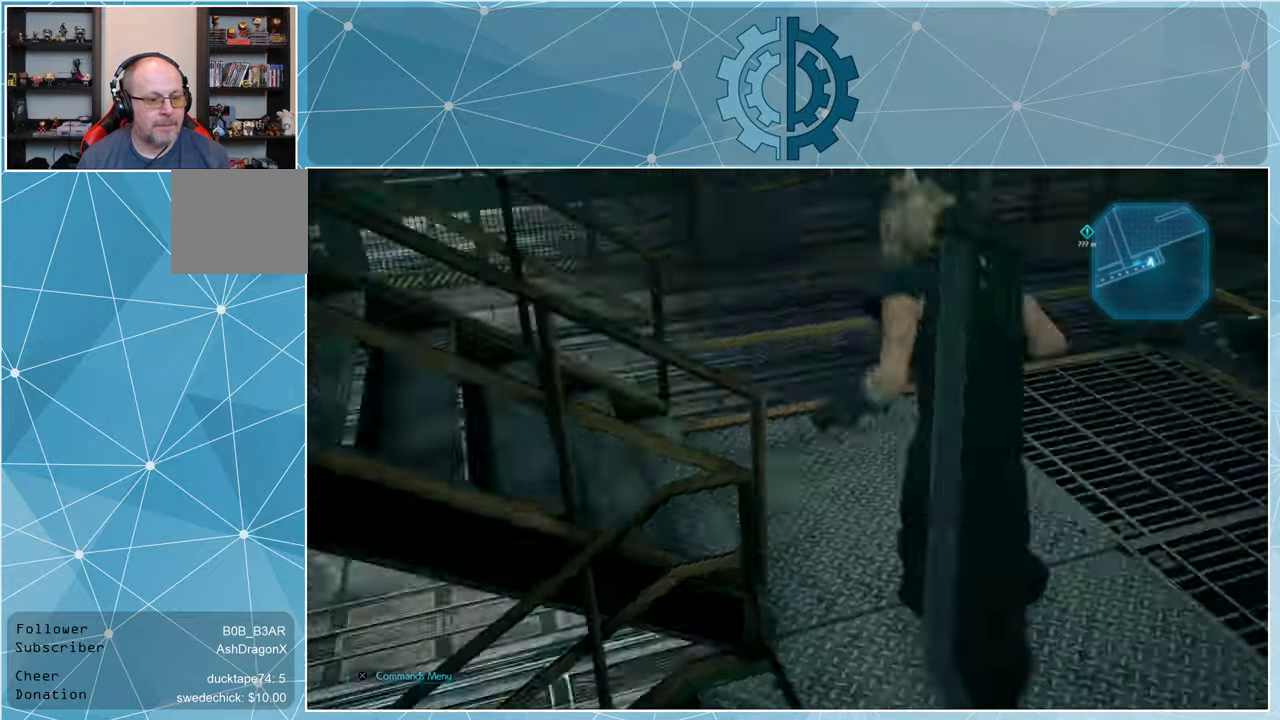
{"buttons": ["R1"], "left_stick": "up-left", "right_stick": "center", "events": [[300, "right_stick", "center"]]}
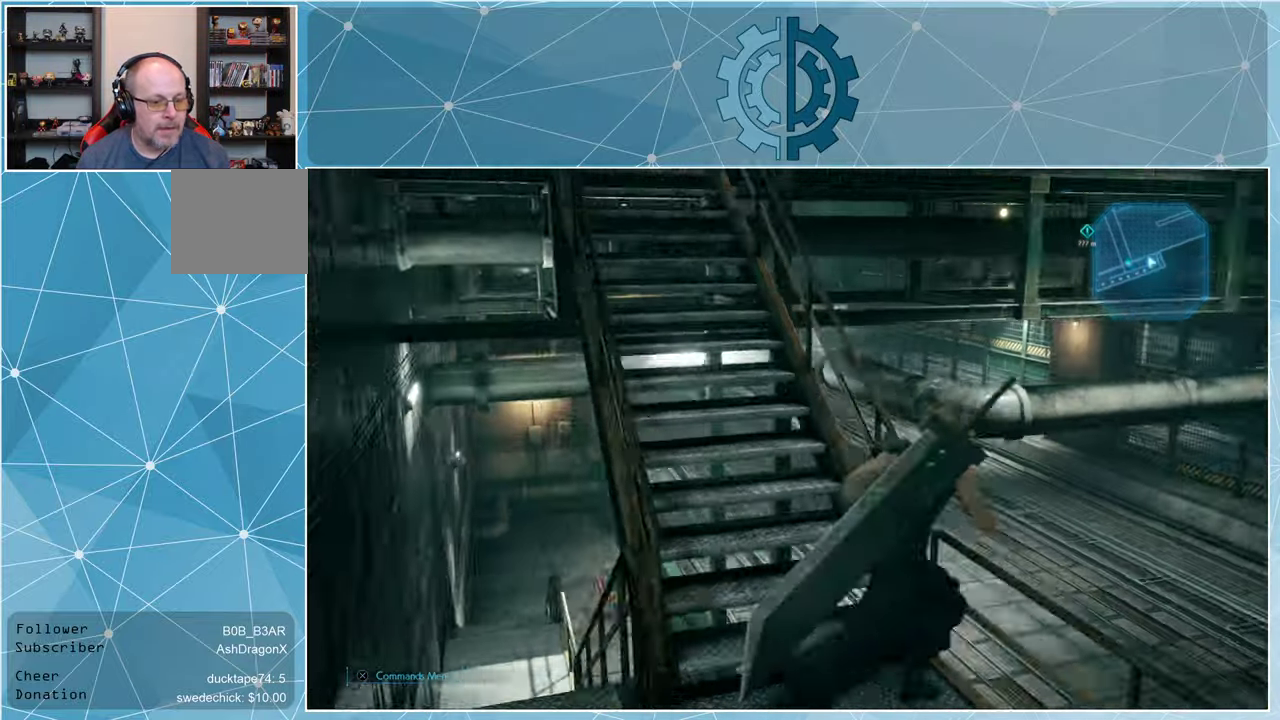
{"buttons": ["R1"], "left_stick": "up-left", "right_stick": "center", "events": []}
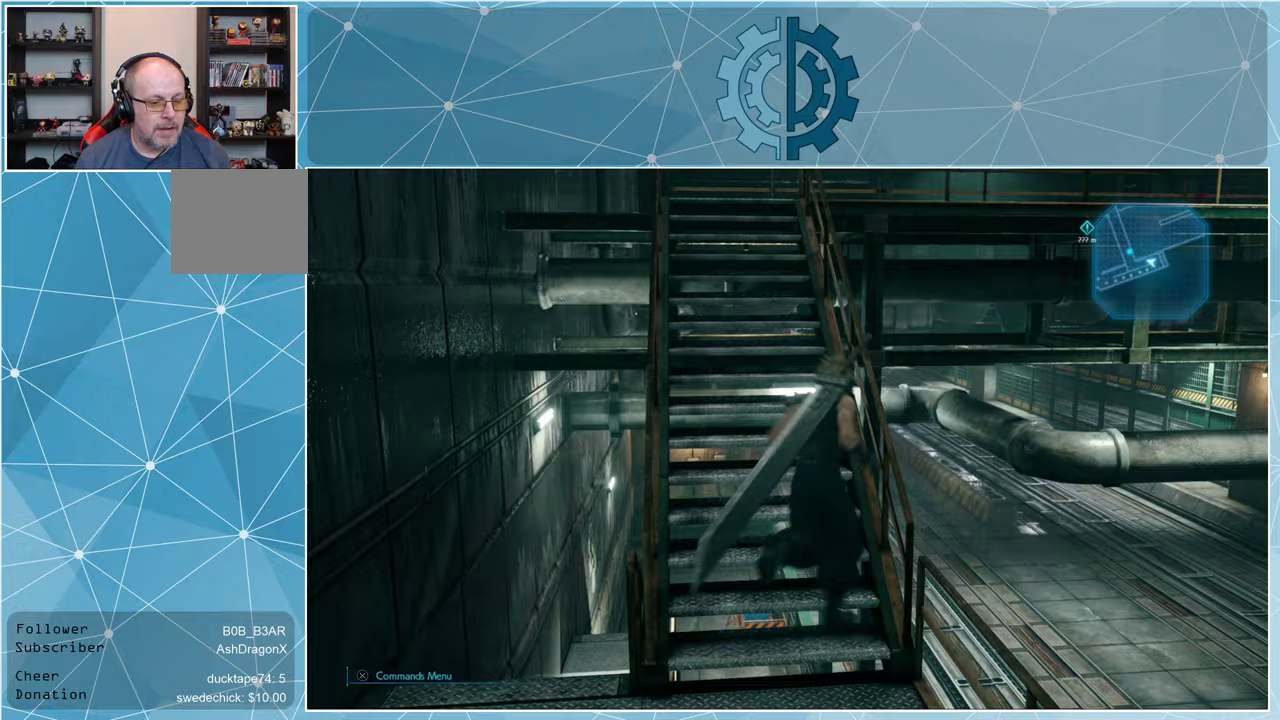
{"buttons": ["R1"], "left_stick": "up", "right_stick": "center", "events": [[133, "left_stick", "up"]]}
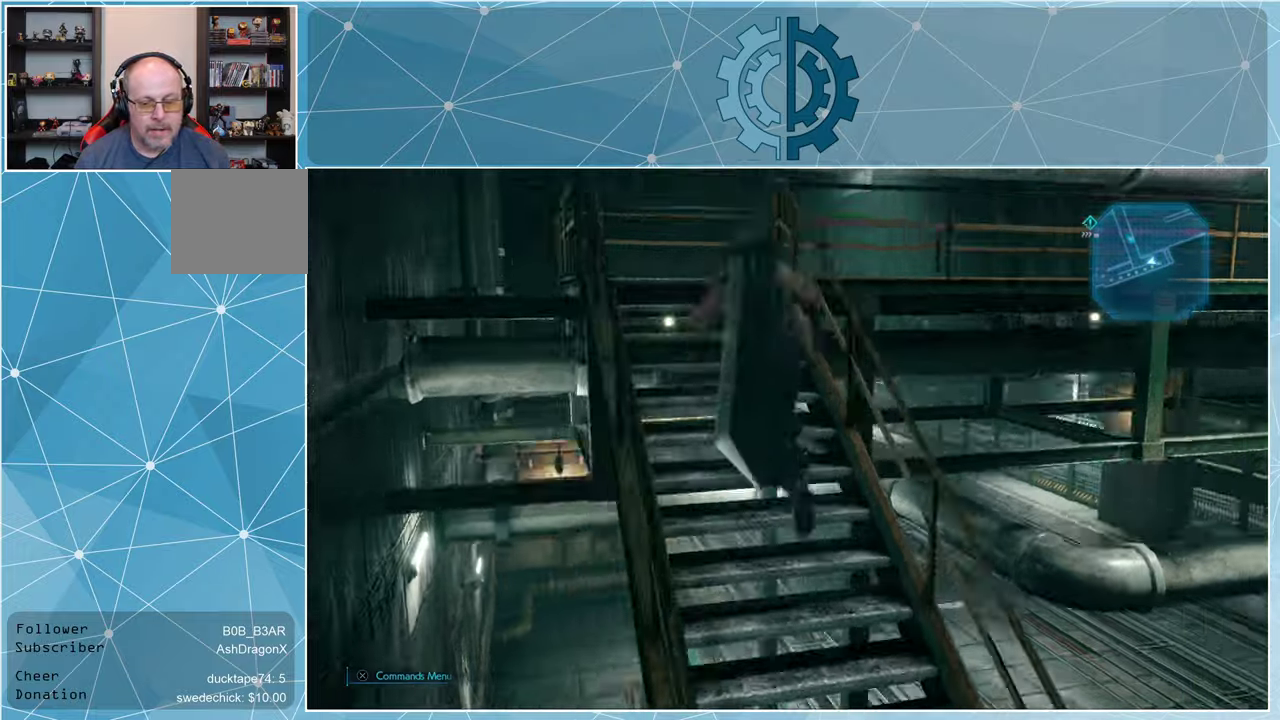
{"buttons": ["R1"], "left_stick": "up", "right_stick": "center", "events": []}